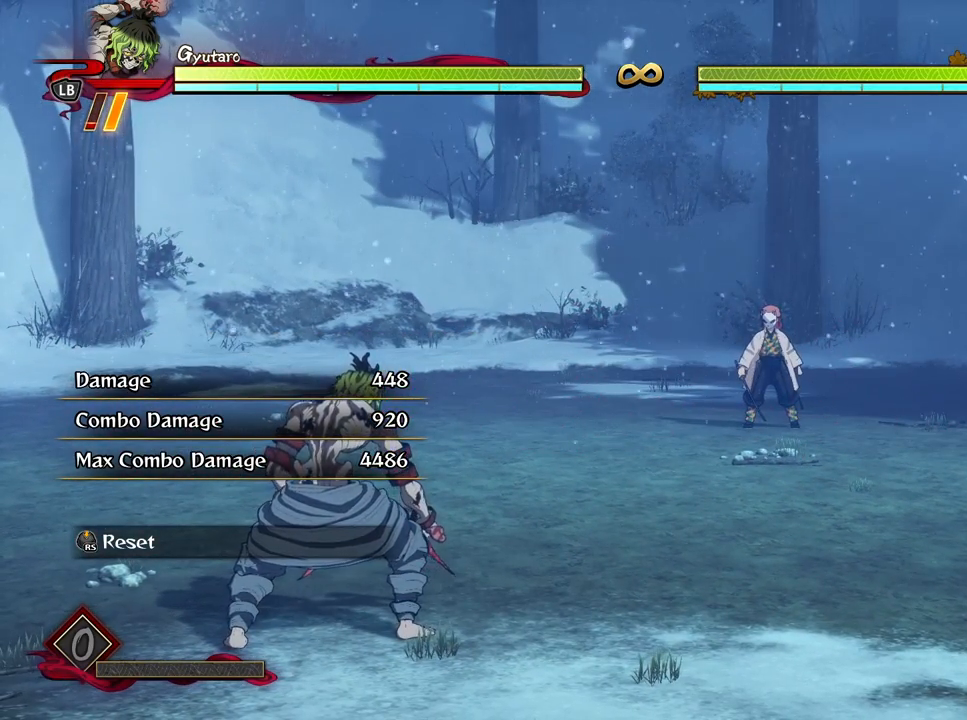
Gameplay with a controller (Xbox layout); each line is a JSON object with the inputs held at the frame after it. "events" lists button and stick changes between this image and that frame as [ms after this image, input, new state], when the widget could be followed in between.
{"buttons": [], "left_stick": "center", "right_stick": "center", "events": []}
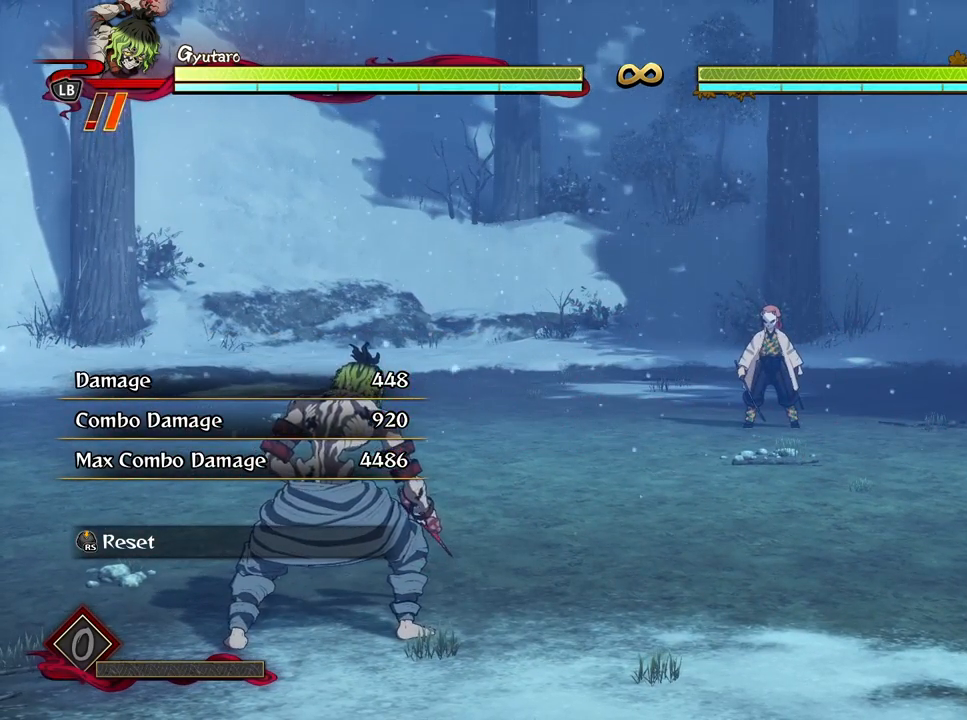
{"buttons": ["L1"], "left_stick": "down-left", "right_stick": "center", "events": [[100, "left_stick", "up"], [333, "left_stick", "down-left"], [400, "L1", "down"]]}
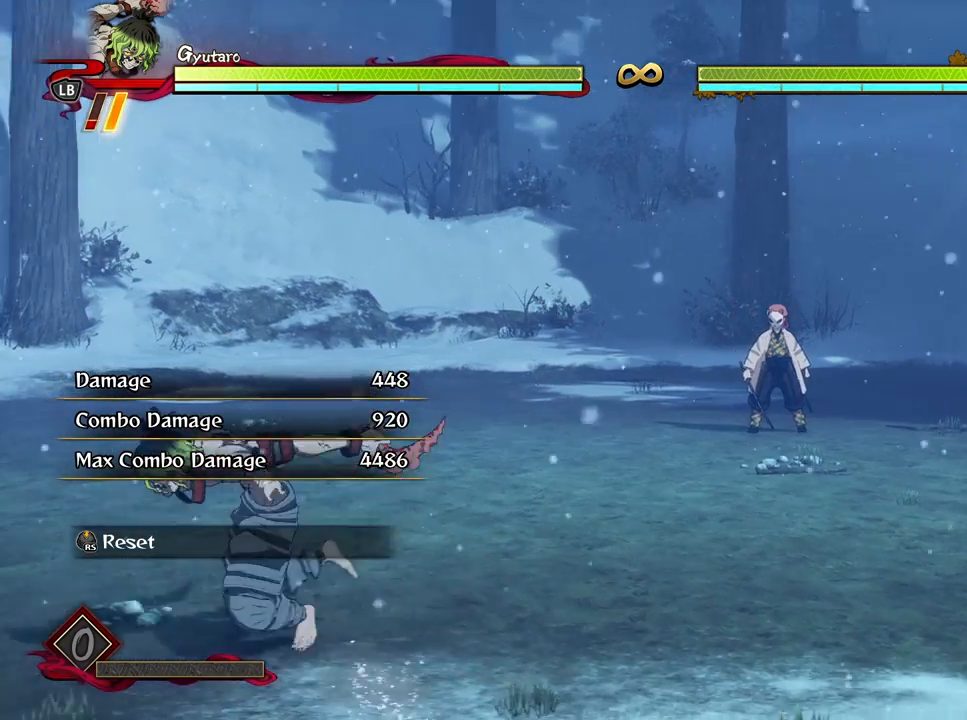
{"buttons": [], "left_stick": "center", "right_stick": "center", "events": [[33, "L1", "up"], [100, "left_stick", "center"]]}
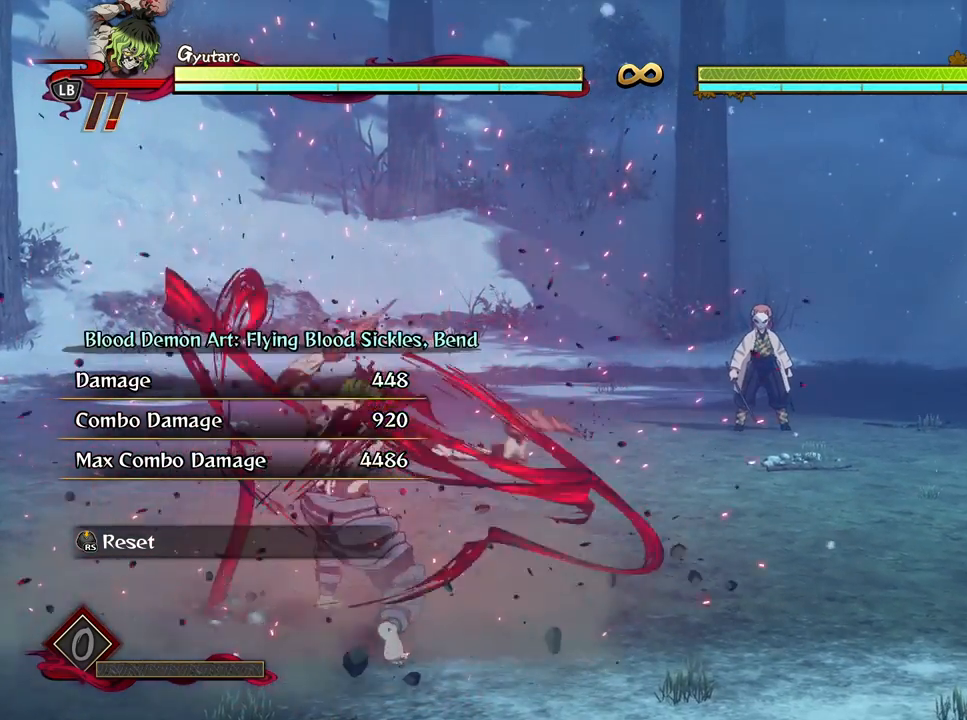
{"buttons": ["L2"], "left_stick": "center", "right_stick": "center", "events": [[83, "L2", "down"], [217, "L2", "up"], [300, "L2", "down"], [417, "L2", "up"], [483, "L2", "down"]]}
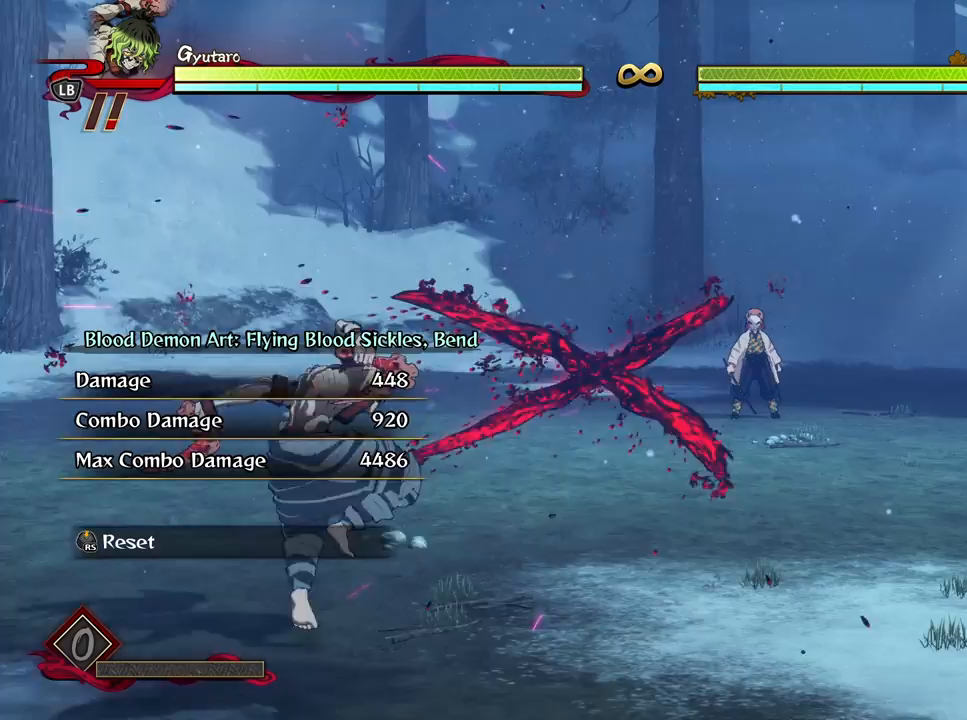
{"buttons": [], "left_stick": "center", "right_stick": "center", "events": [[83, "L2", "up"], [167, "L2", "down"], [283, "L2", "up"]]}
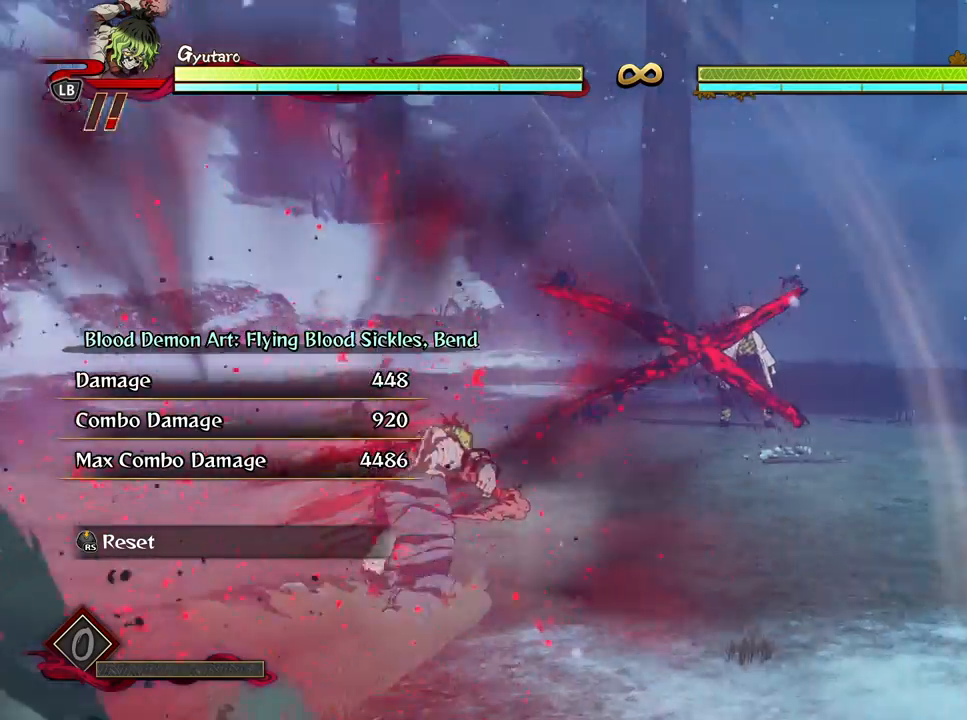
{"buttons": ["X", "R1"], "left_stick": "center", "right_stick": "center", "events": [[250, "R1", "down"], [250, "X", "down"], [350, "X", "up"], [433, "X", "down"]]}
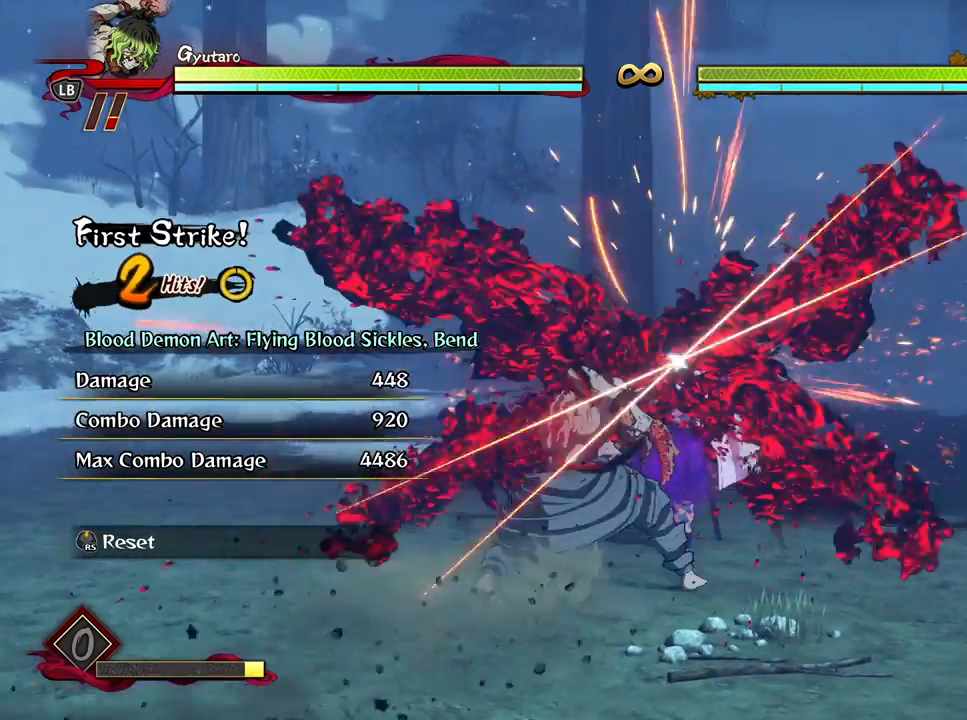
{"buttons": ["R1"], "left_stick": "center", "right_stick": "center", "events": [[33, "X", "up"], [117, "X", "down"], [217, "X", "up"], [300, "X", "down"], [400, "X", "up"]]}
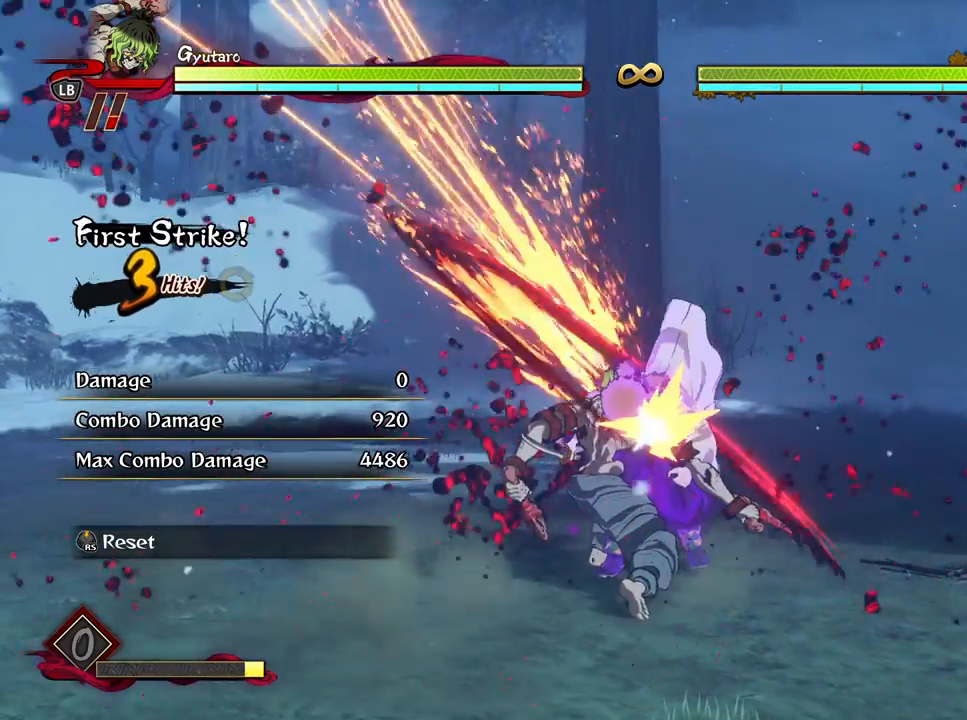
{"buttons": [], "left_stick": "center", "right_stick": "center", "events": [[233, "R1", "up"]]}
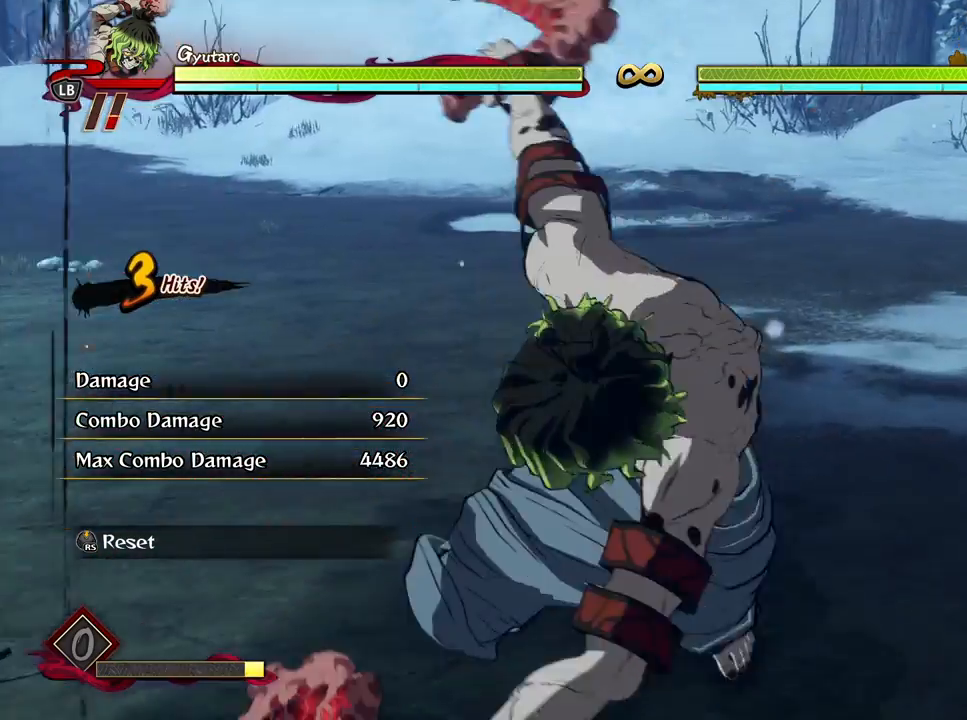
{"buttons": [], "left_stick": "center", "right_stick": "center", "events": []}
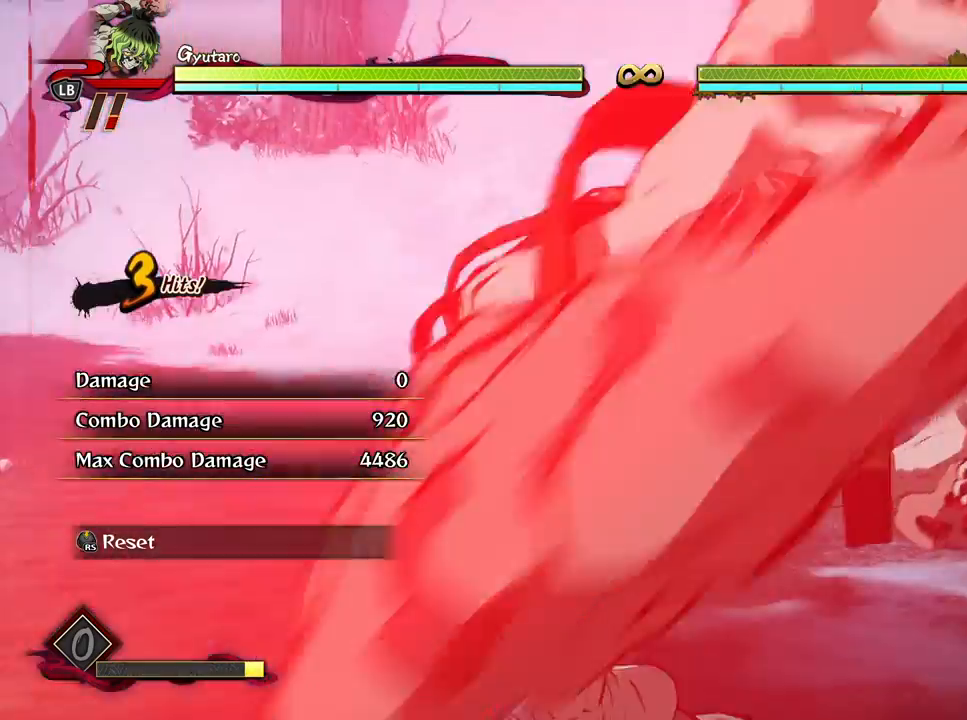
{"buttons": [], "left_stick": "center", "right_stick": "center", "events": []}
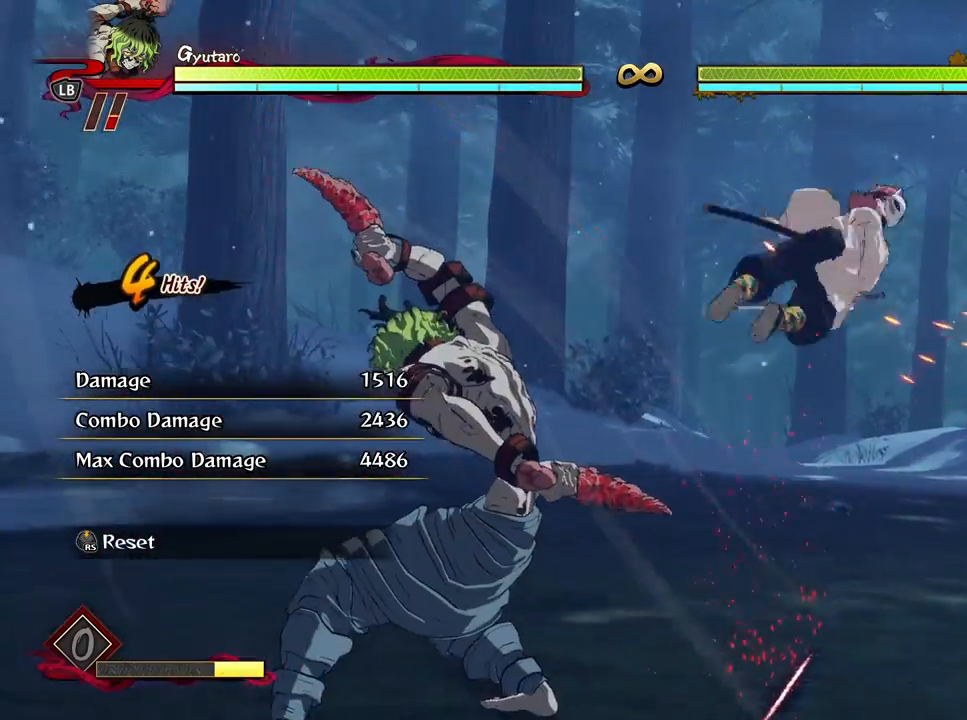
{"buttons": [], "left_stick": "center", "right_stick": "center", "events": []}
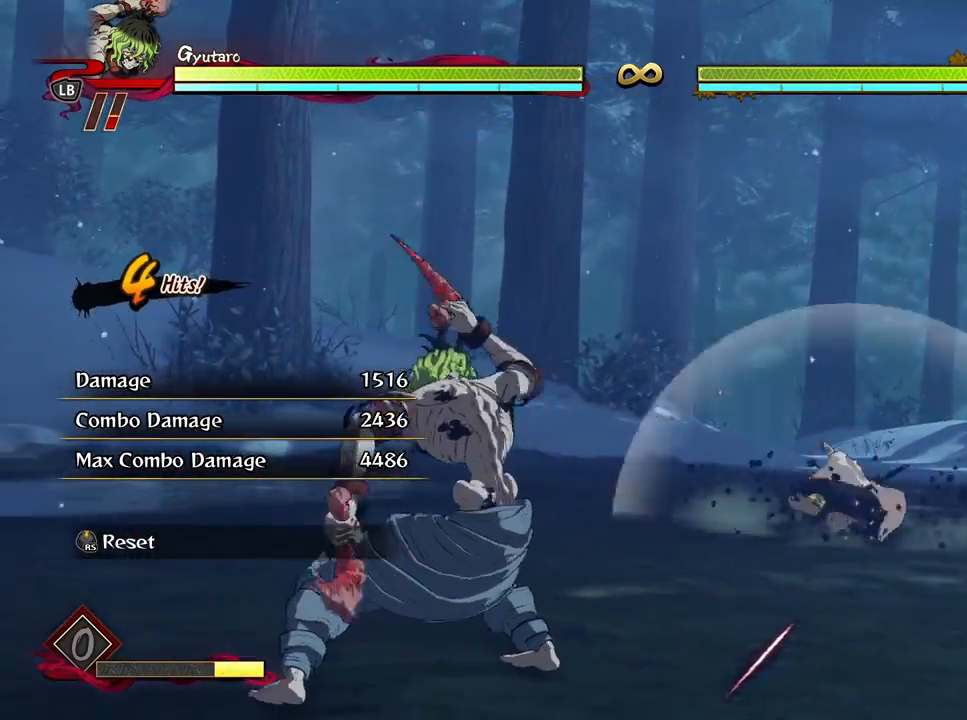
{"buttons": [], "left_stick": "center", "right_stick": "center", "events": []}
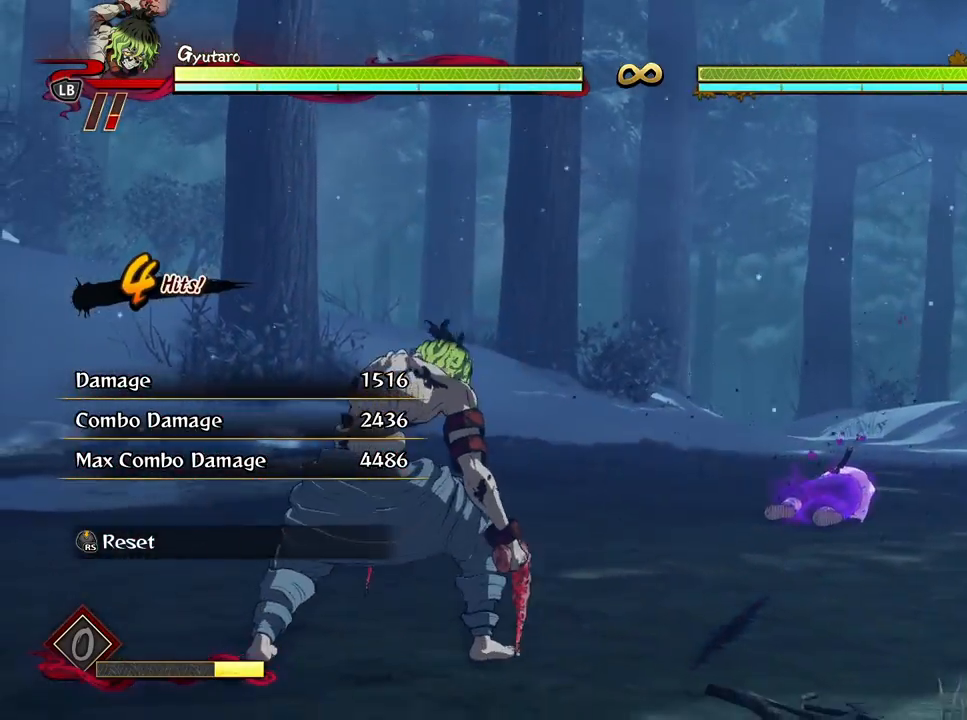
{"buttons": [], "left_stick": "center", "right_stick": "center", "events": []}
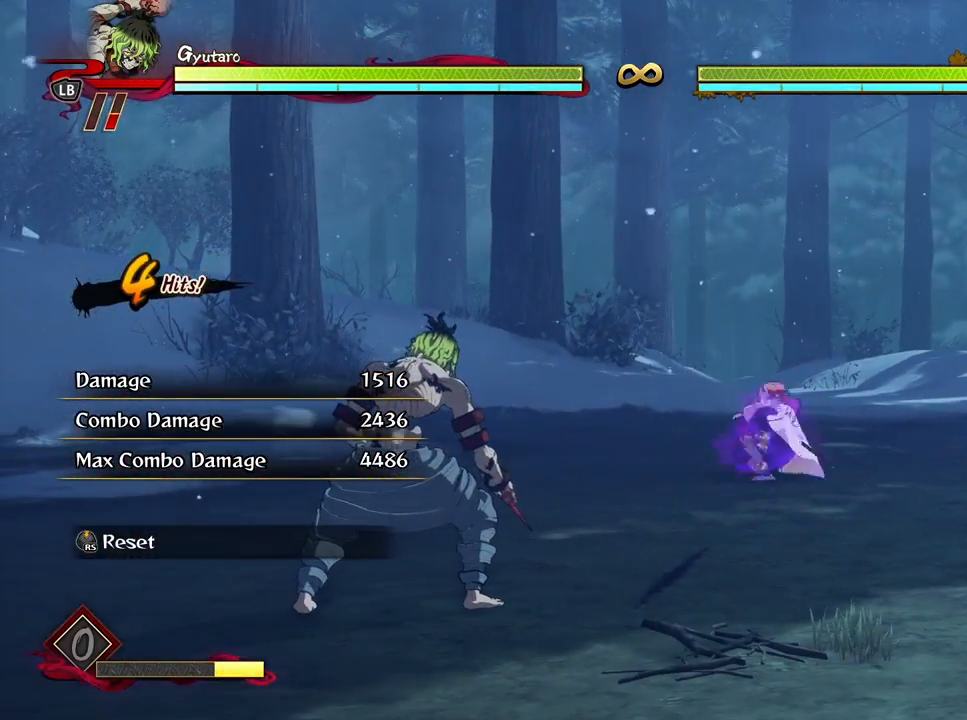
{"buttons": [], "left_stick": "center", "right_stick": "center", "events": []}
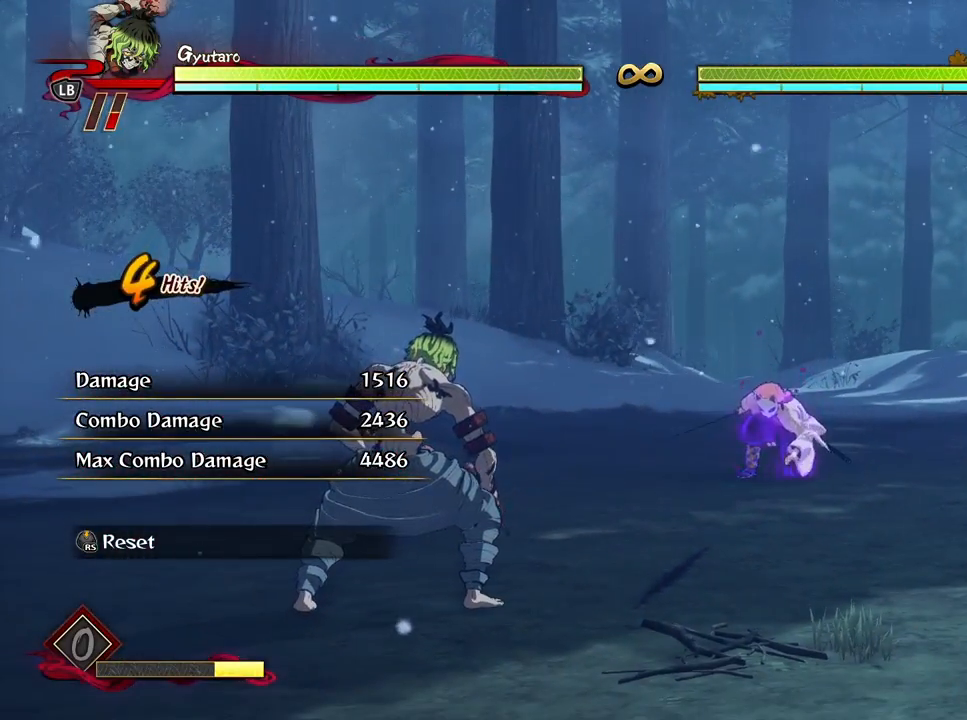
{"buttons": [], "left_stick": "center", "right_stick": "center", "events": []}
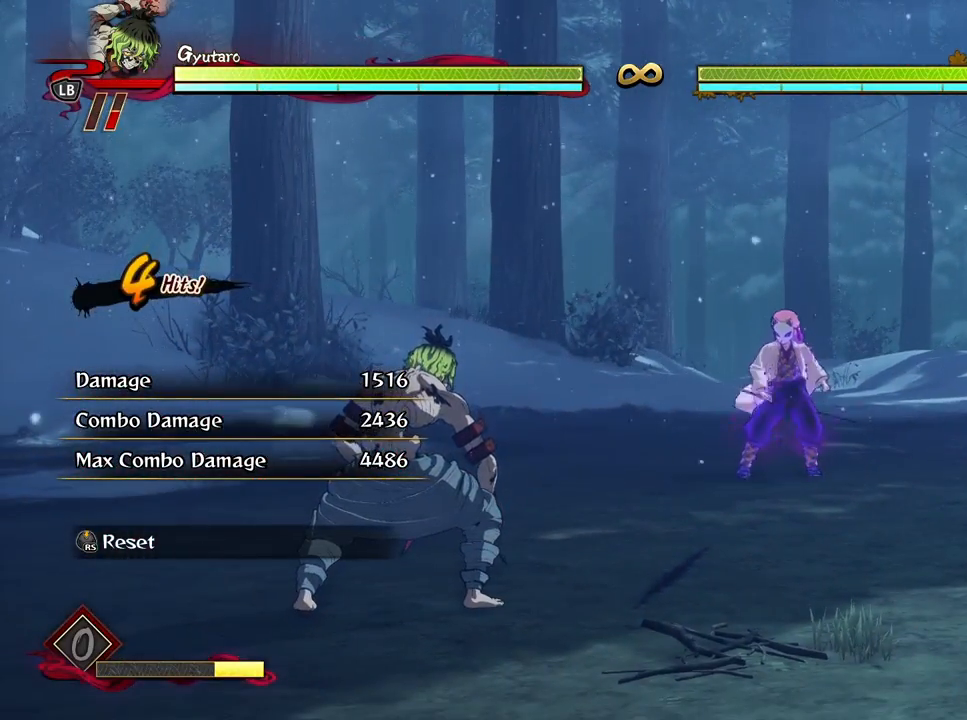
{"buttons": [], "left_stick": "center", "right_stick": "center", "events": []}
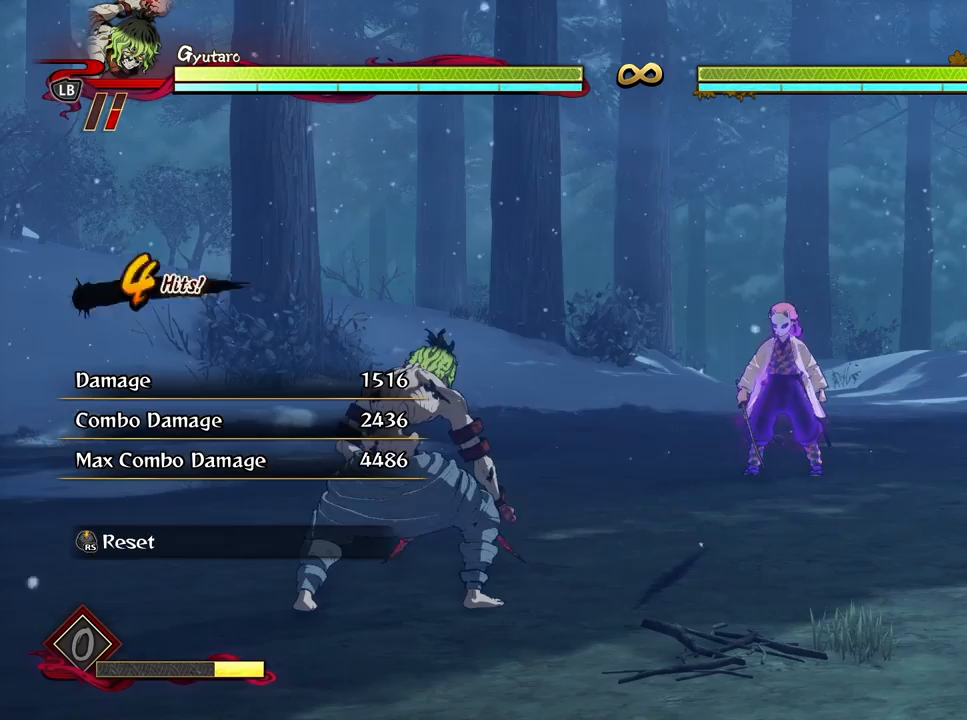
{"buttons": [], "left_stick": "center", "right_stick": "center", "events": []}
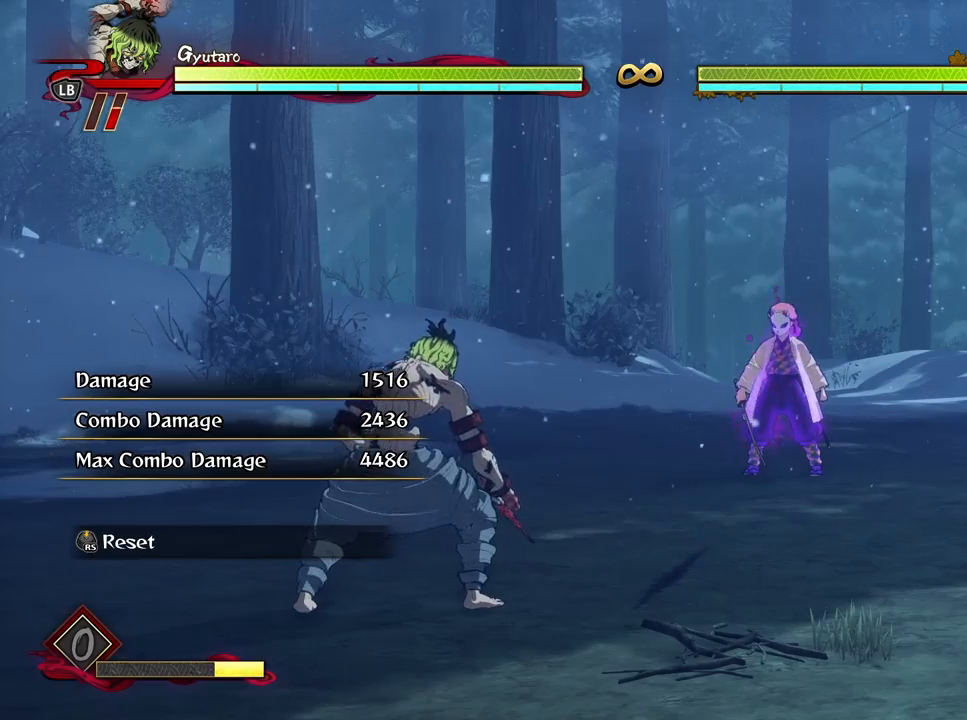
{"buttons": [], "left_stick": "down-left", "right_stick": "center", "events": [[300, "left_stick", "down"], [450, "left_stick", "down-left"]]}
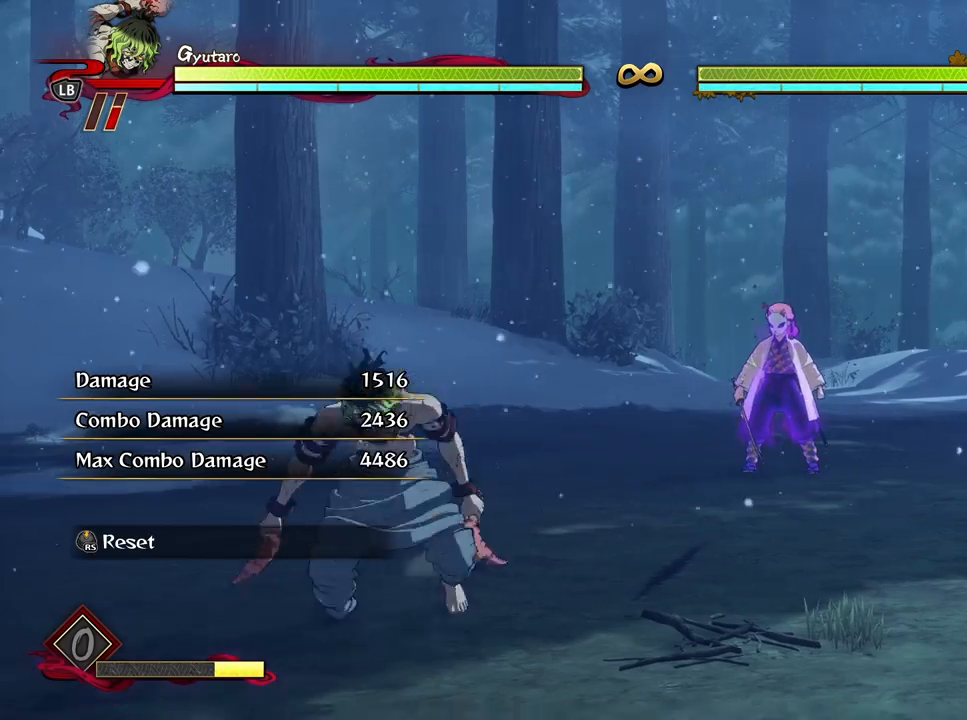
{"buttons": [], "left_stick": "up", "right_stick": "center", "events": [[133, "left_stick", "up-left"], [233, "left_stick", "up"]]}
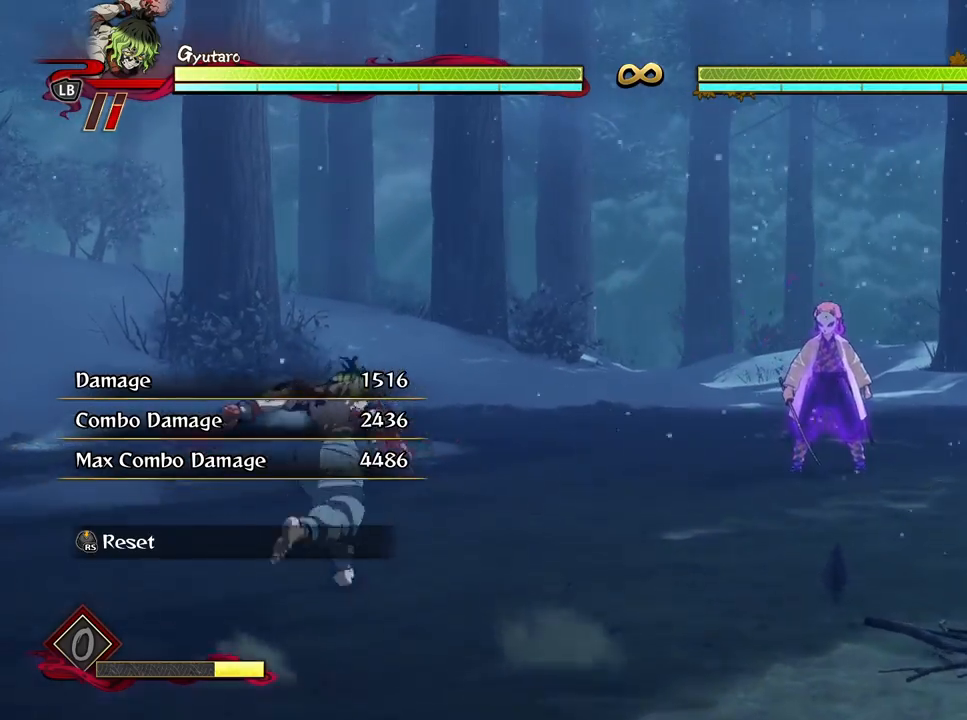
{"buttons": [], "left_stick": "down", "right_stick": "center", "events": [[17, "left_stick", "center"], [117, "left_stick", "down"]]}
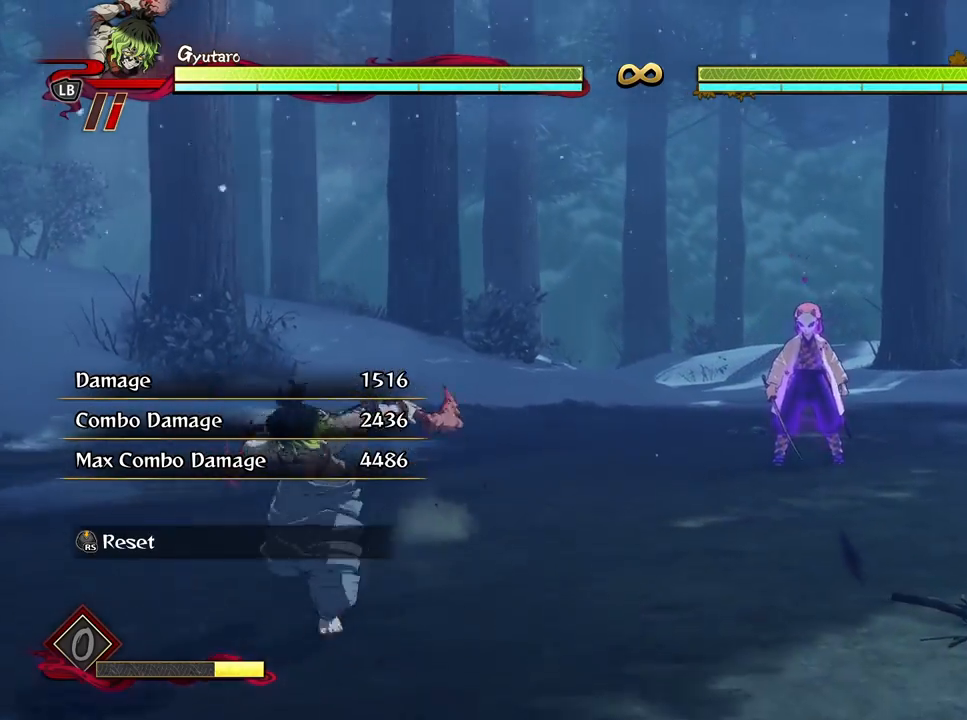
{"buttons": [], "left_stick": "center", "right_stick": "center", "events": [[150, "left_stick", "center"], [233, "L2", "down"], [383, "L2", "up"]]}
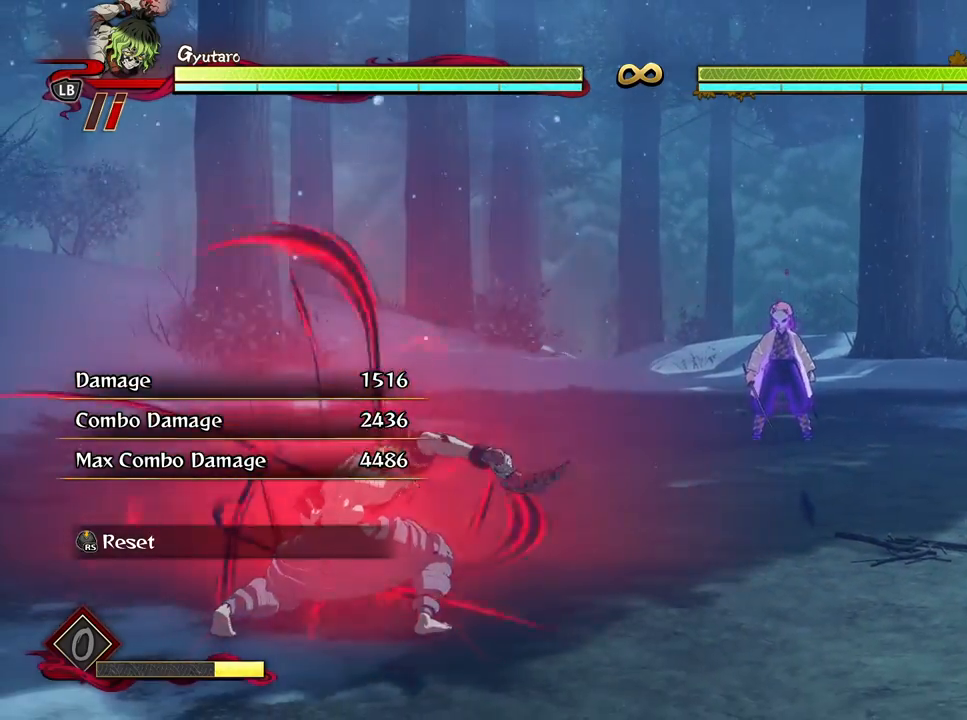
{"buttons": ["R1"], "left_stick": "center", "right_stick": "center", "events": [[333, "R1", "down"], [350, "X", "down"], [450, "X", "up"]]}
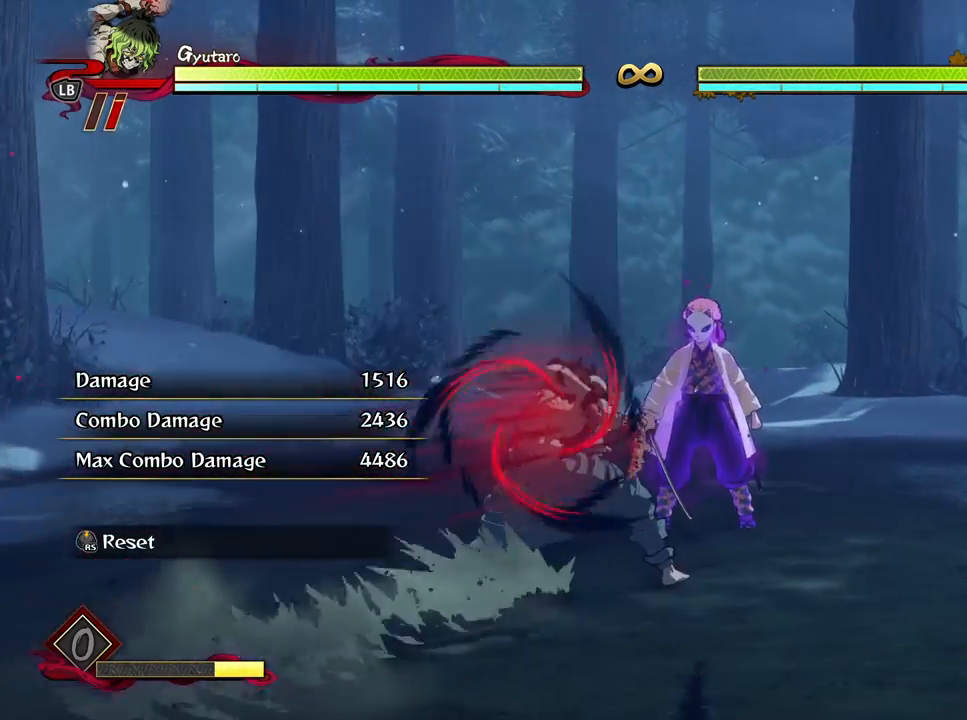
{"buttons": ["R1"], "left_stick": "center", "right_stick": "center", "events": [[33, "X", "down"], [167, "X", "up"], [233, "X", "down"], [350, "X", "up"]]}
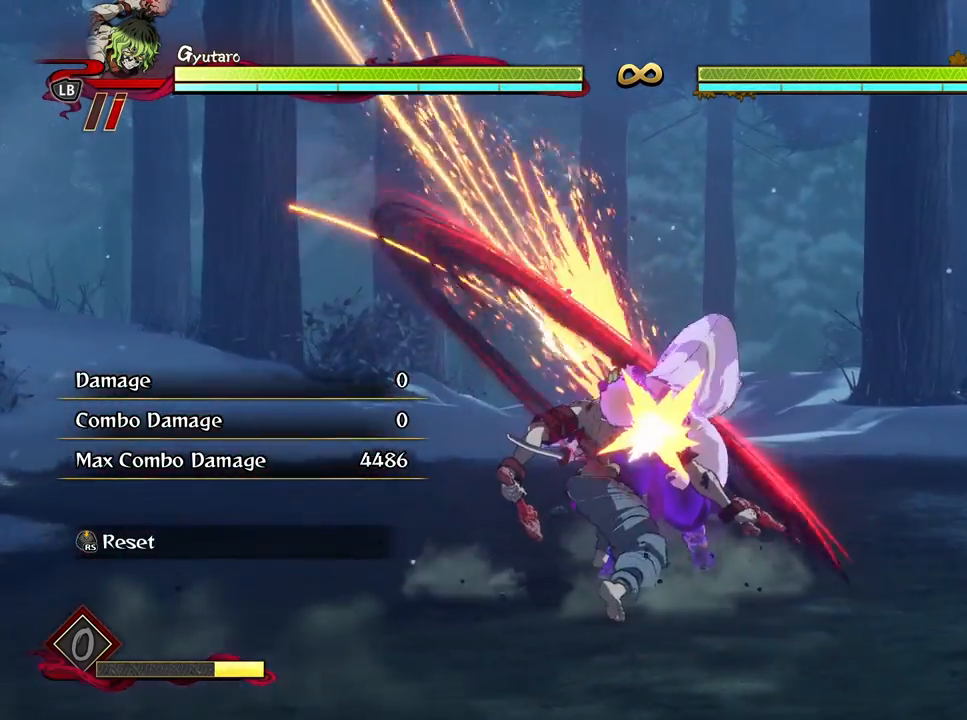
{"buttons": [], "left_stick": "center", "right_stick": "center", "events": [[100, "R1", "up"]]}
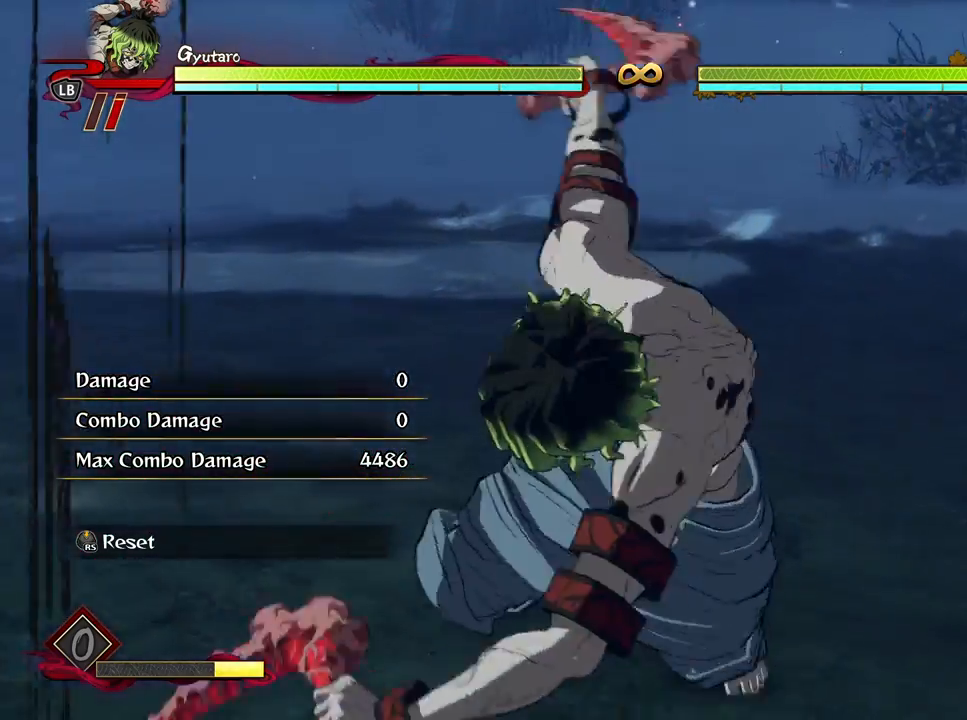
{"buttons": [], "left_stick": "center", "right_stick": "center", "events": []}
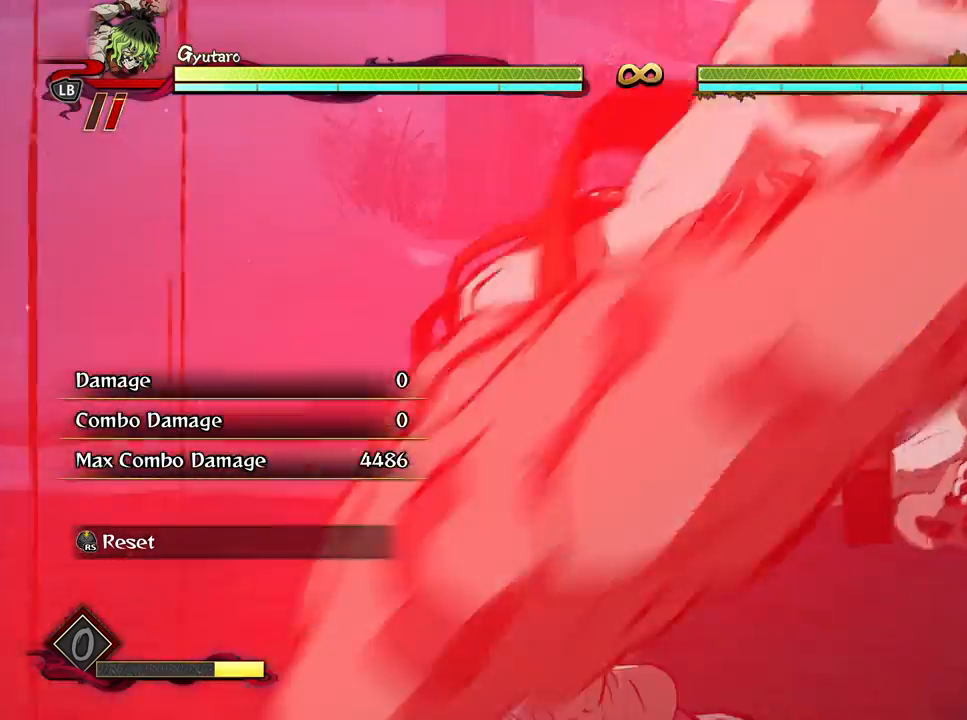
{"buttons": [], "left_stick": "center", "right_stick": "center", "events": []}
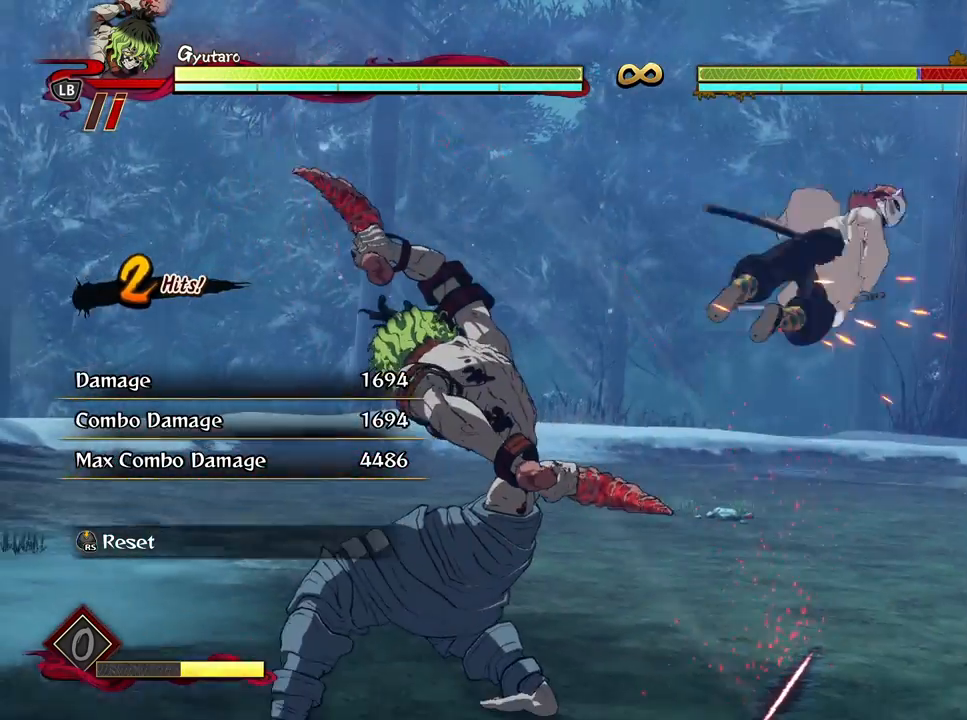
{"buttons": [], "left_stick": "center", "right_stick": "center", "events": []}
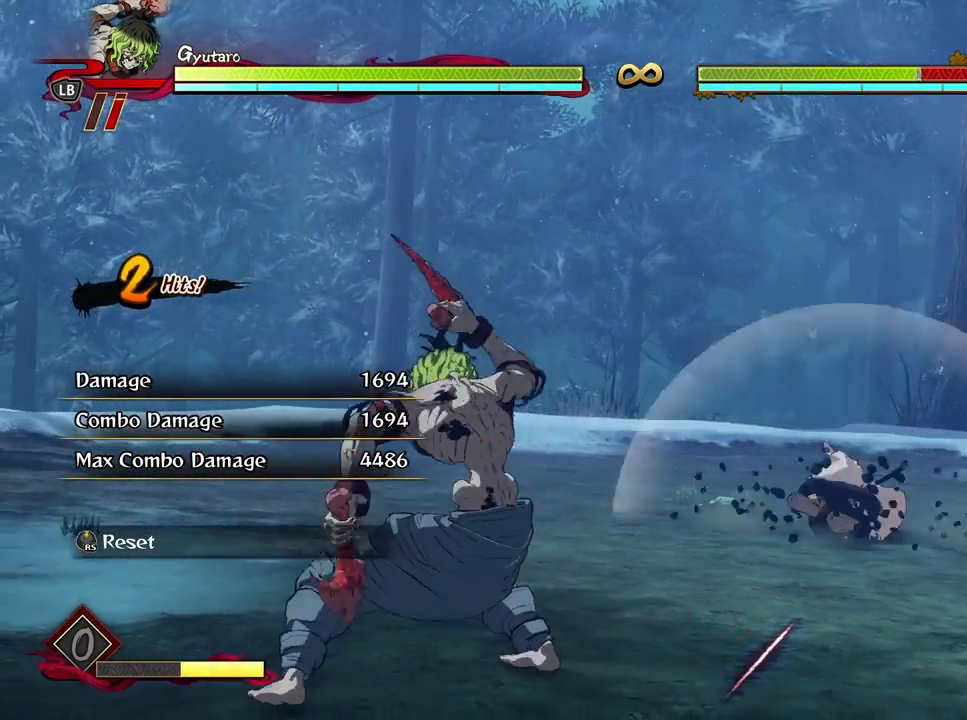
{"buttons": [], "left_stick": "center", "right_stick": "center", "events": []}